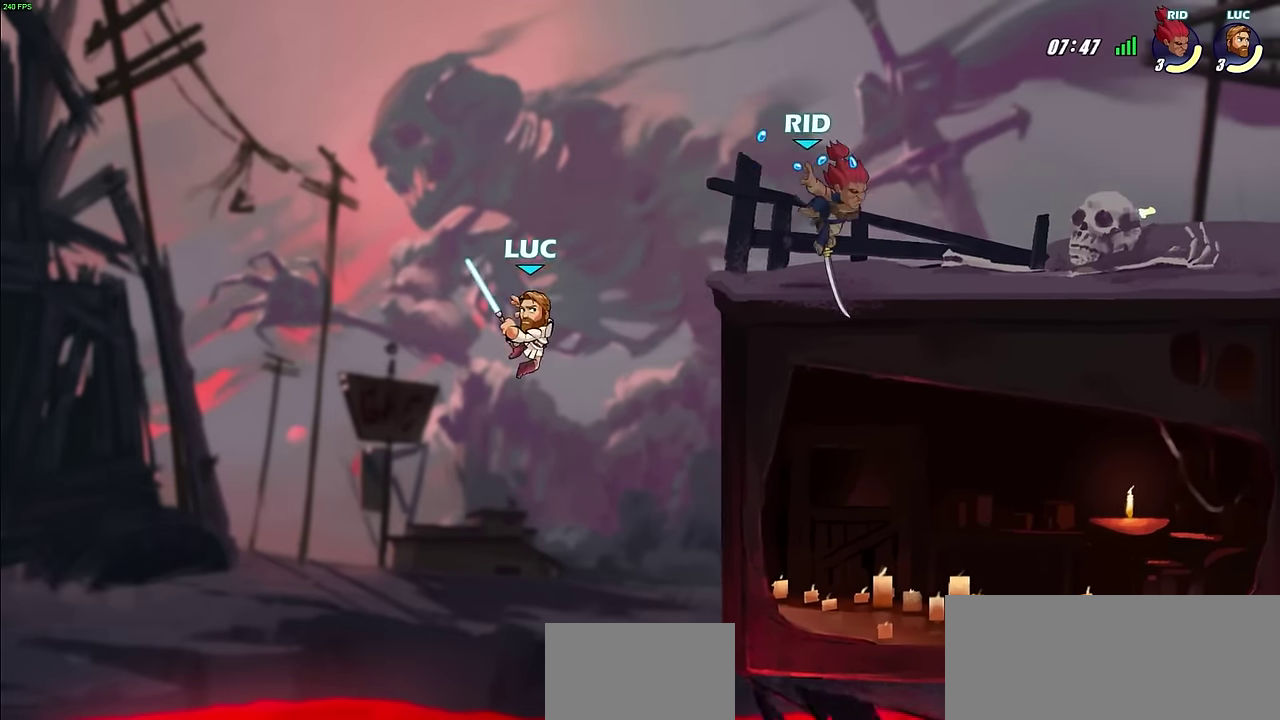
Gameplay with a controller (PlayStation layout); each line is a JSON object with the inputs held at the frame after it (dt_ms = milliseconds from this image to that frame). "events" lists button and stick changes between this image and that frame as [ms after this image, input, new state], when the widget could be followed in between.
{"dt_ms": 700, "buttons": [], "left_stick": "down-left", "right_stick": "center", "events": [[350, "CROSS", "down"], [517, "CROSS", "up"], [633, "left_stick", "left"], [700, "left_stick", "down-left"]]}
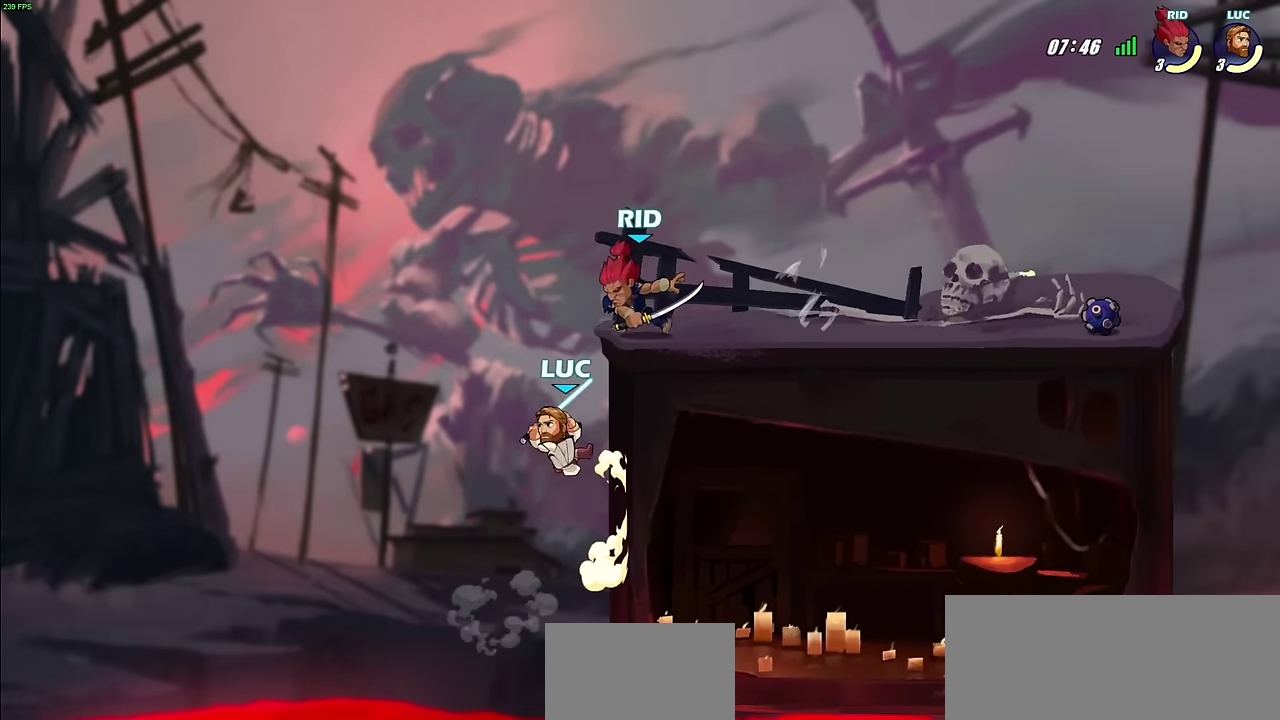
{"dt_ms": 600, "buttons": ["CIRCLE", "R2"], "left_stick": "right", "right_stick": "center", "events": [[117, "left_stick", "down"], [200, "left_stick", "right"], [267, "CROSS", "down"], [350, "CROSS", "up"], [517, "R2", "down"], [533, "CIRCLE", "down"]]}
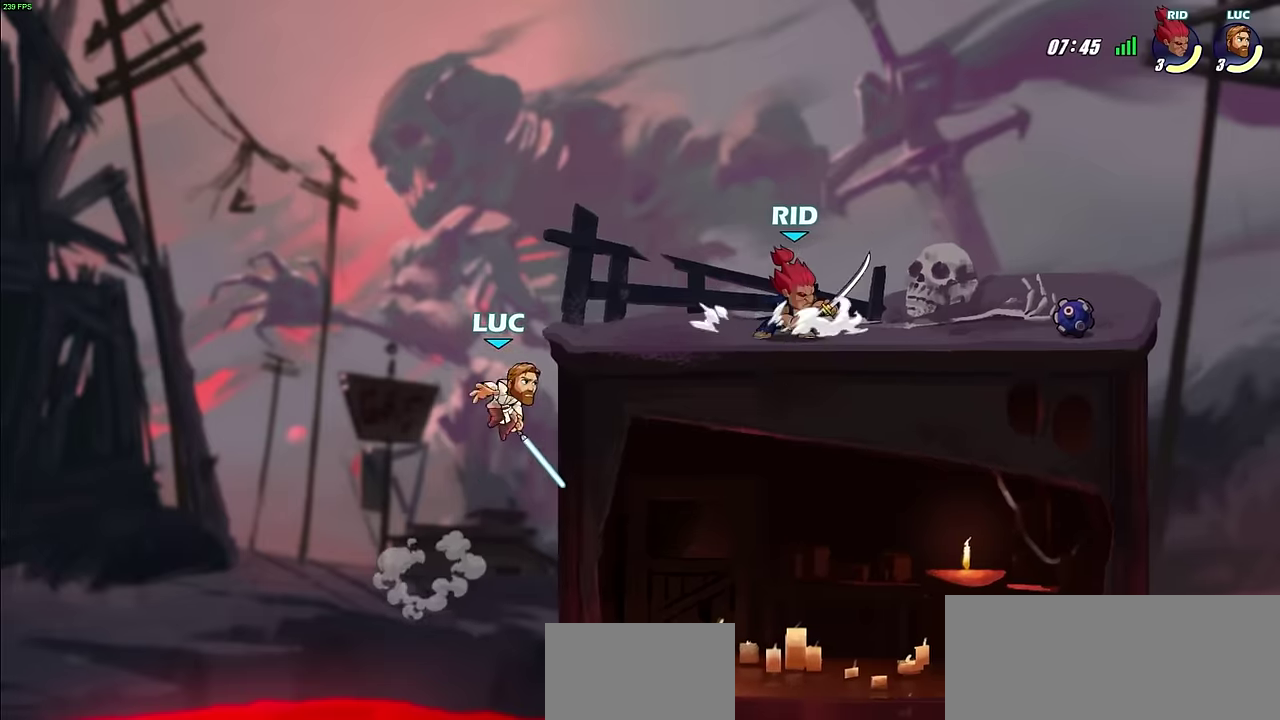
{"dt_ms": 500, "buttons": [], "left_stick": "up-right", "right_stick": "center", "events": [[33, "CIRCLE", "up"], [50, "R2", "up"], [400, "left_stick", "up-right"]]}
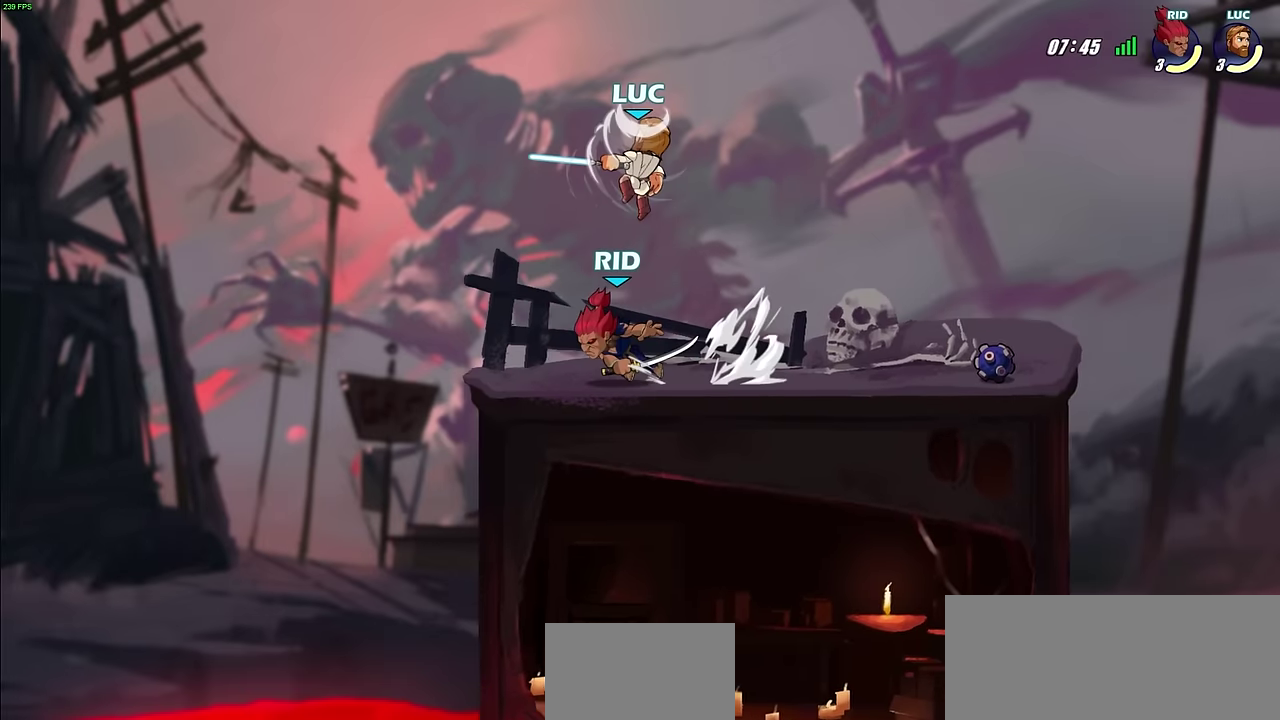
{"dt_ms": 600, "buttons": [], "left_stick": "down-left", "right_stick": "center", "events": [[50, "left_stick", "right"], [150, "left_stick", "down"], [267, "left_stick", "down-left"], [333, "CROSS", "down"], [333, "left_stick", "up-left"], [483, "left_stick", "left"], [500, "CROSS", "up"], [550, "left_stick", "down-left"]]}
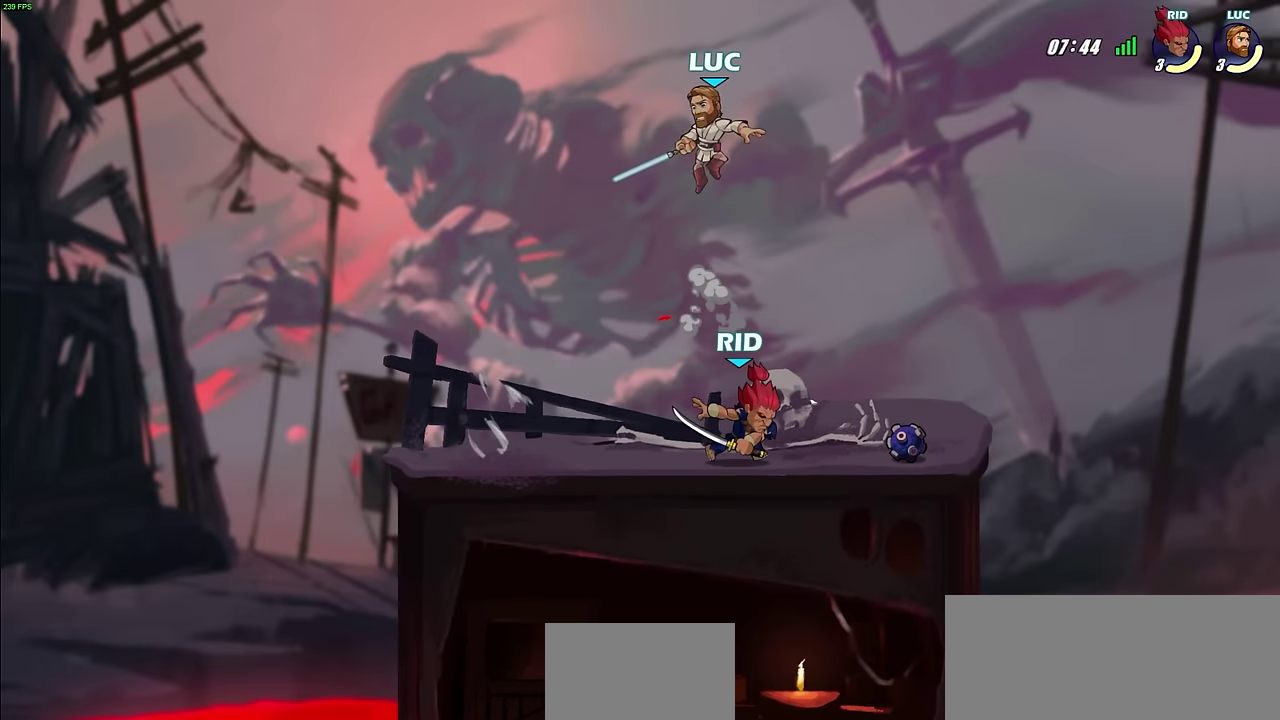
{"dt_ms": 300, "buttons": [], "left_stick": "right", "right_stick": "center", "events": [[133, "left_stick", "down"], [200, "left_stick", "right"]]}
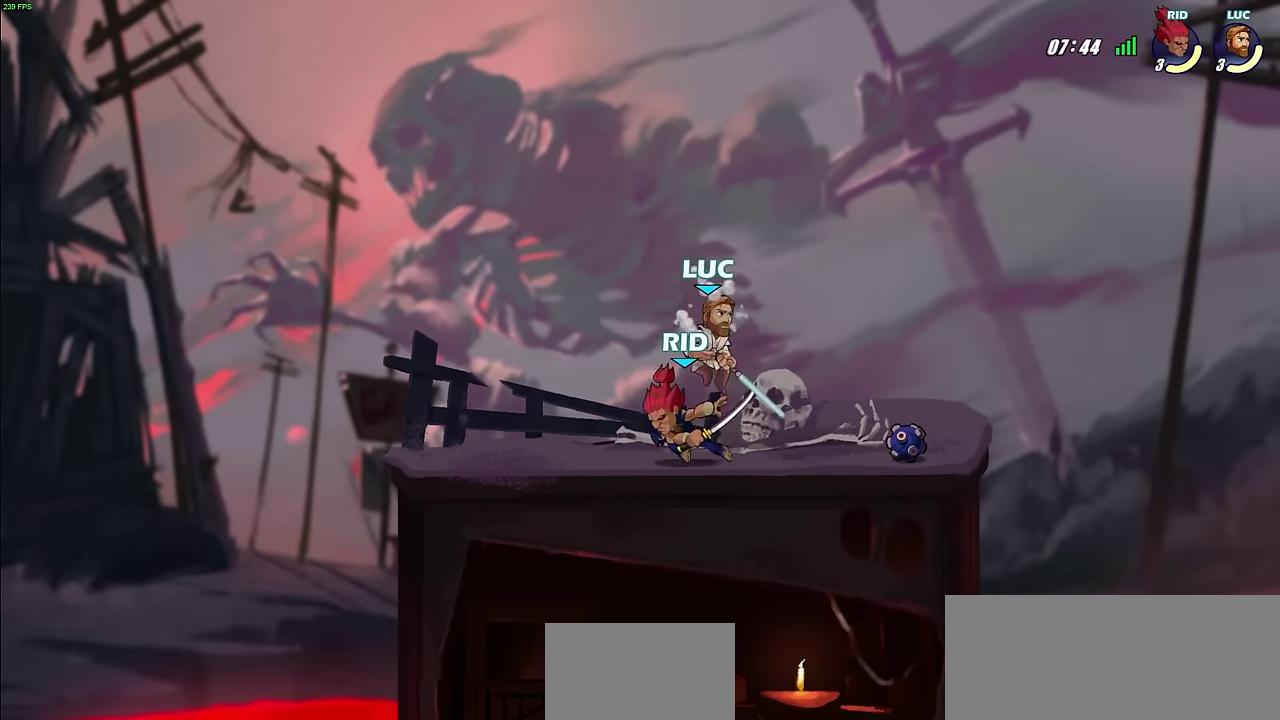
{"dt_ms": 600, "buttons": [], "left_stick": "left", "right_stick": "center", "events": [[50, "left_stick", "up-right"], [217, "R2", "down"], [233, "CROSS", "down"], [317, "left_stick", "up-left"], [350, "CROSS", "up"], [383, "R2", "up"], [383, "left_stick", "left"], [500, "left_stick", "center"], [600, "left_stick", "left"]]}
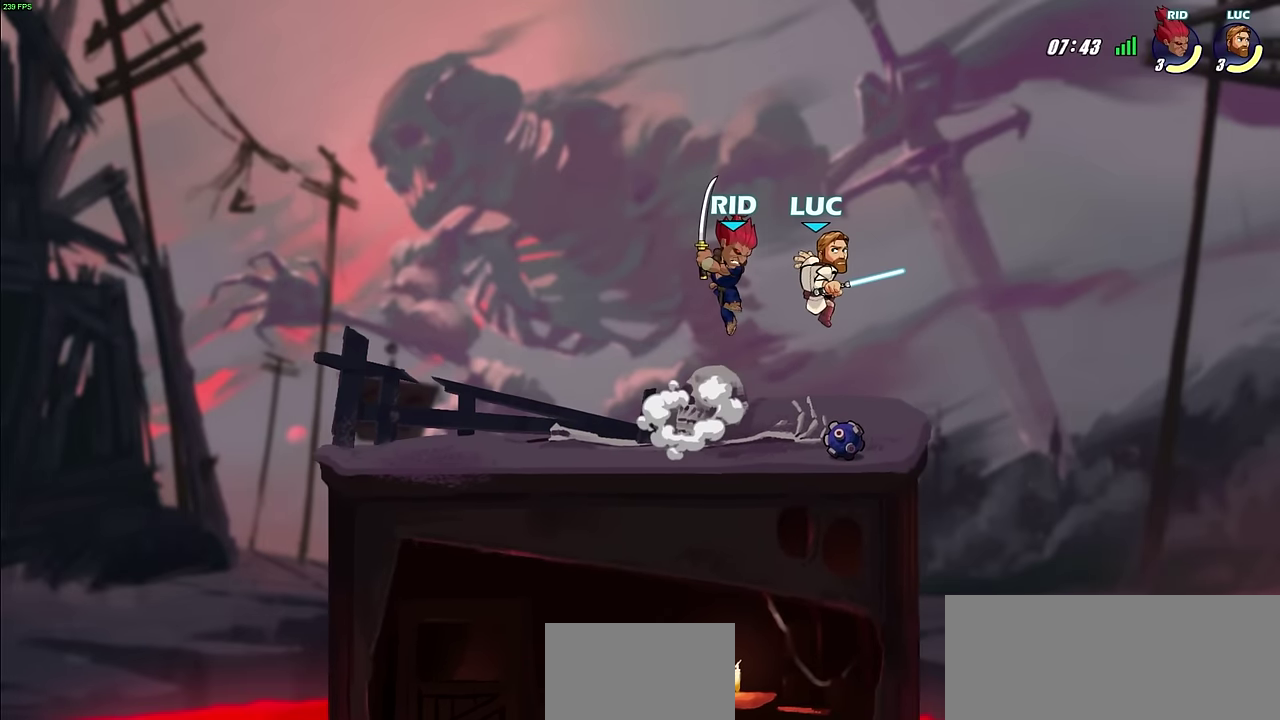
{"dt_ms": 500, "buttons": ["SQUARE", "R2"], "left_stick": "down-left", "right_stick": "center", "events": [[67, "CROSS", "down"], [67, "left_stick", "down-left"], [83, "R2", "down"], [183, "CROSS", "up"], [300, "R2", "up"], [333, "left_stick", "center"], [483, "R2", "down"], [483, "left_stick", "down-left"], [500, "SQUARE", "down"]]}
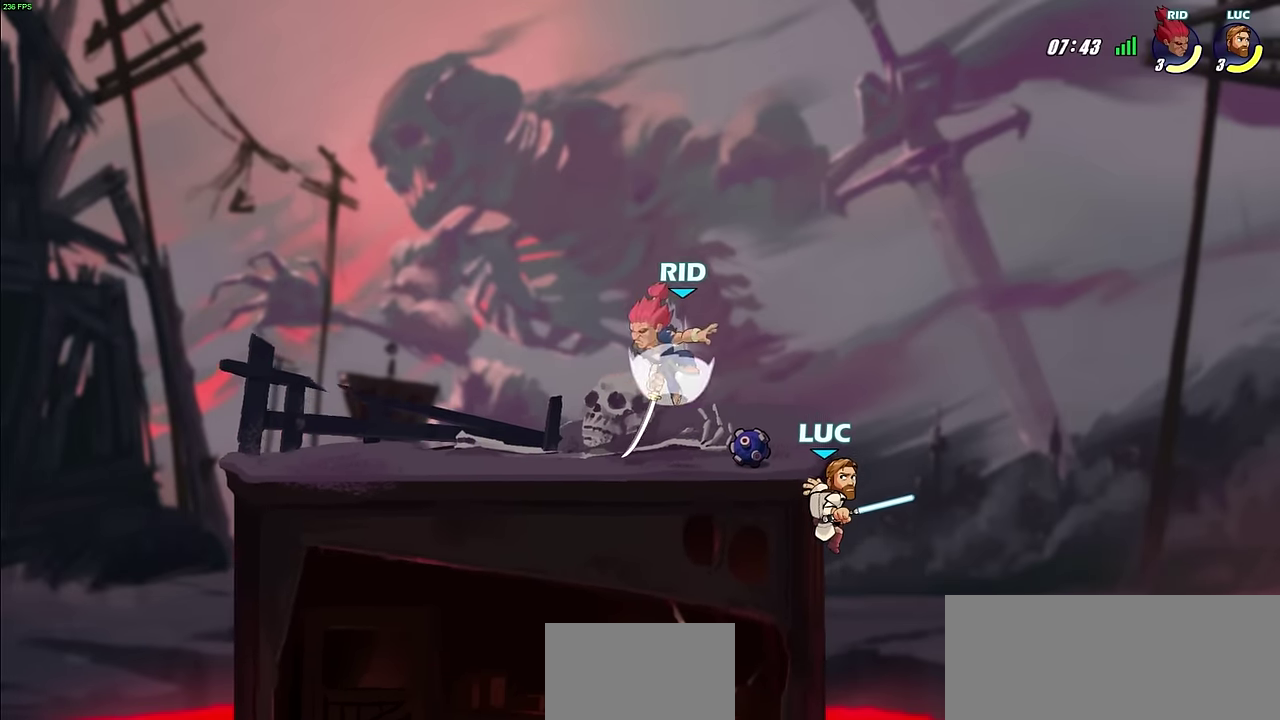
{"dt_ms": 600, "buttons": [], "left_stick": "left", "right_stick": "center", "events": [[133, "SQUARE", "up"], [133, "left_stick", "center"], [150, "R2", "up"], [400, "left_stick", "left"]]}
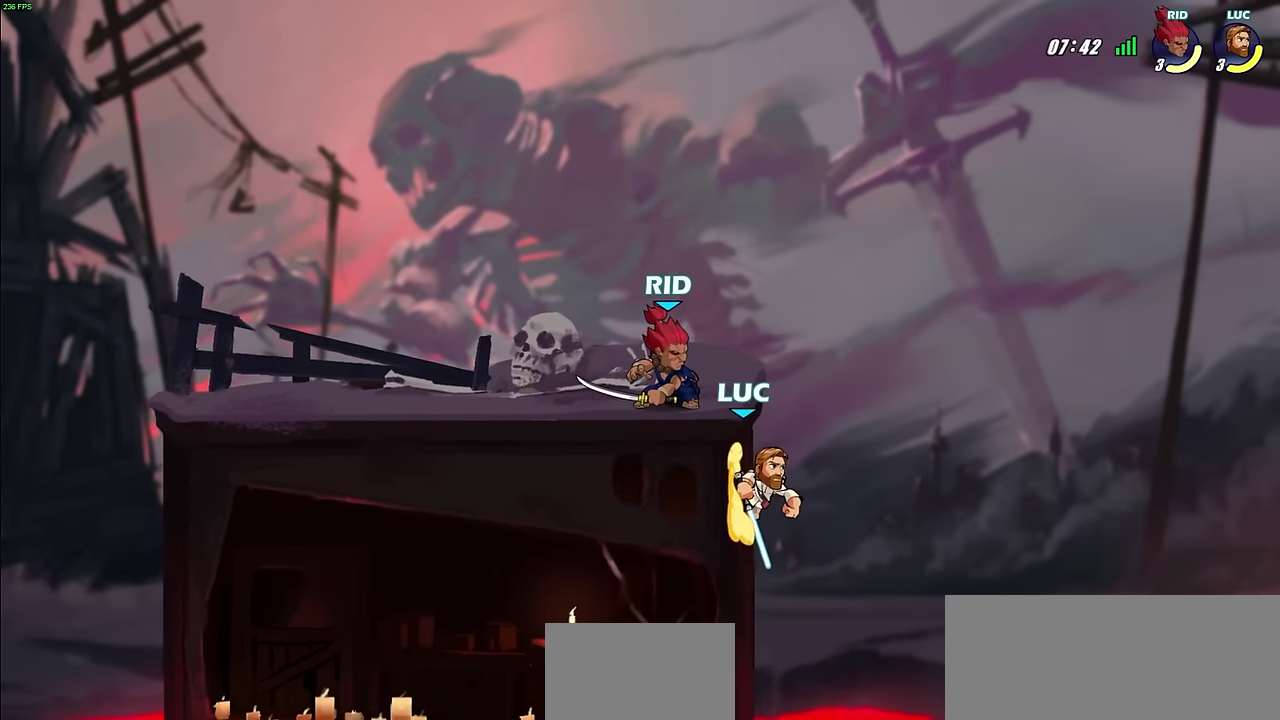
{"dt_ms": 300, "buttons": [], "left_stick": "left", "right_stick": "center", "events": []}
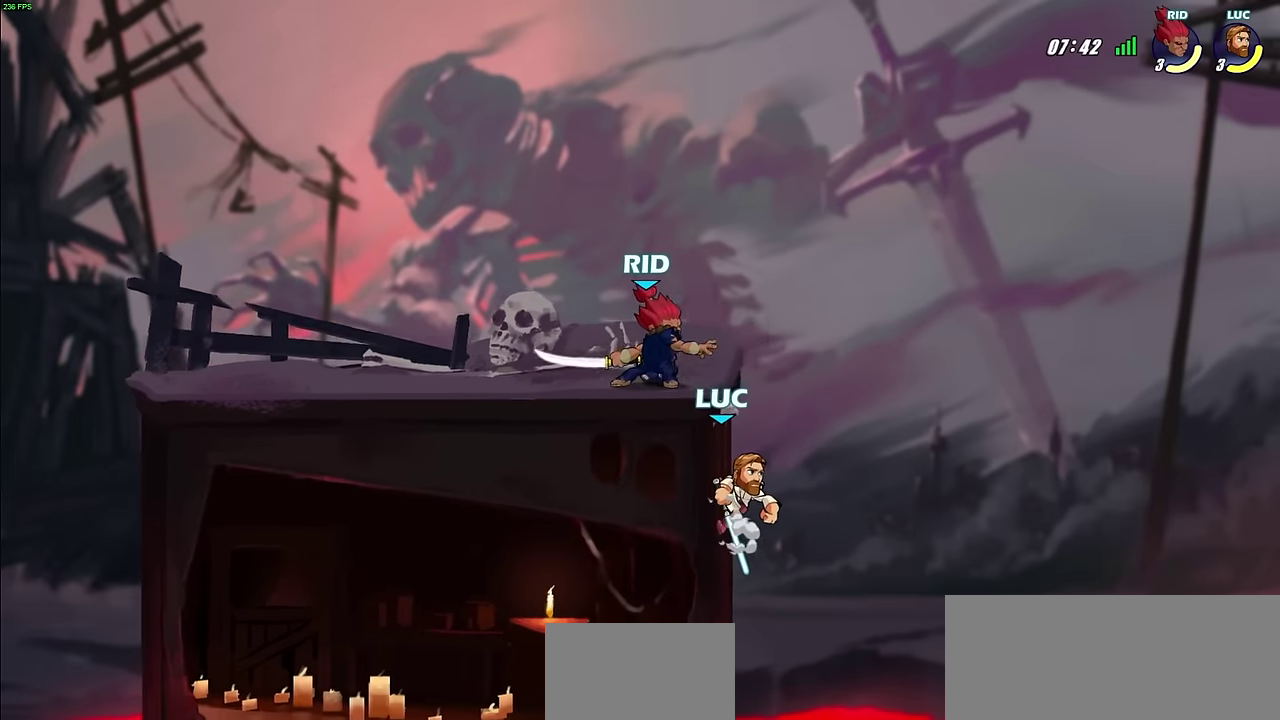
{"dt_ms": 300, "buttons": ["CIRCLE"], "left_stick": "left", "right_stick": "center", "events": [[133, "CROSS", "down"], [233, "CIRCLE", "down"], [250, "CROSS", "up"]]}
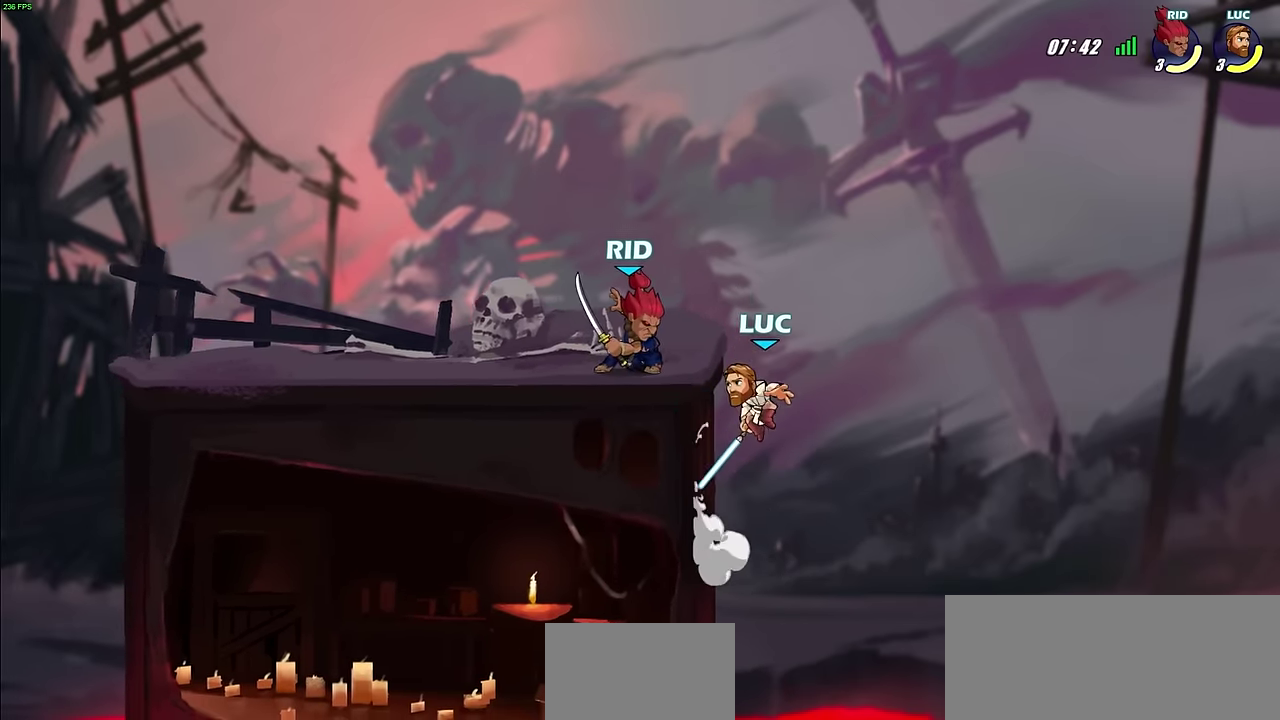
{"dt_ms": 500, "buttons": [], "left_stick": "up-right", "right_stick": "center", "events": [[67, "CIRCLE", "up"], [417, "left_stick", "up-right"]]}
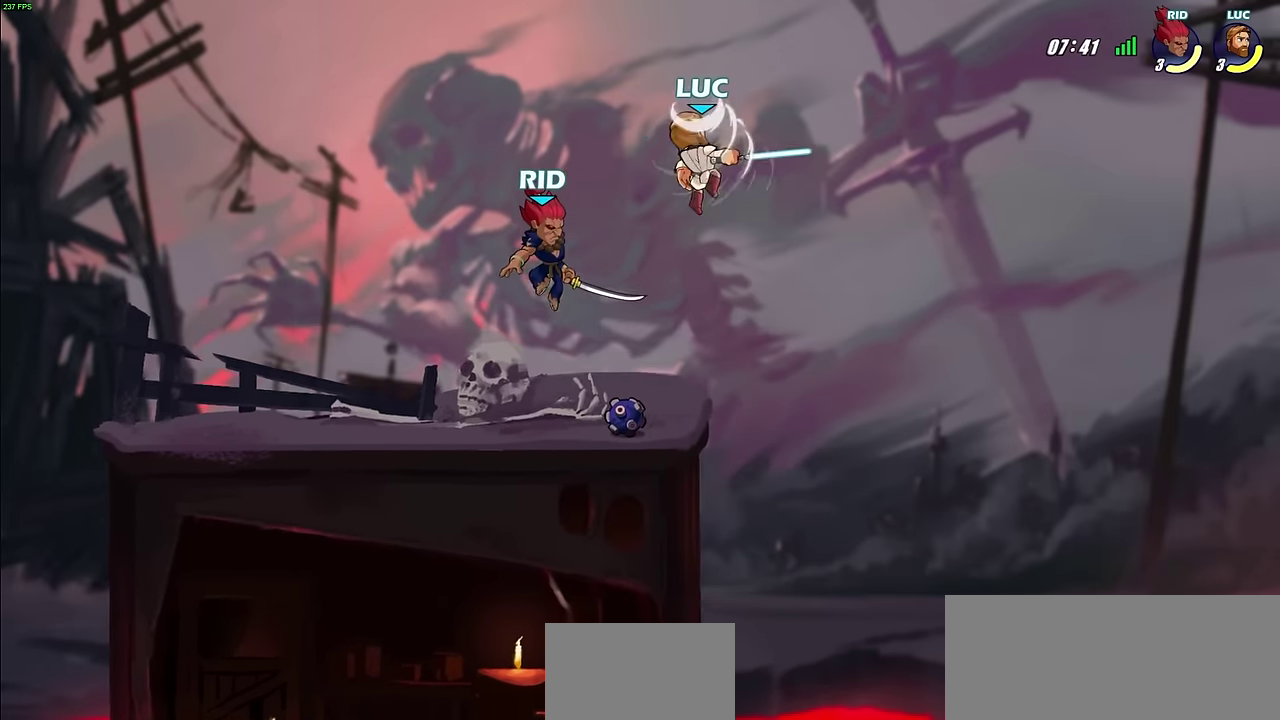
{"dt_ms": 600, "buttons": ["CROSS"], "left_stick": "left", "right_stick": "center", "events": [[133, "left_stick", "right"], [217, "left_stick", "down-right"], [267, "left_stick", "down"], [317, "left_stick", "down-left"], [500, "left_stick", "left"], [583, "CROSS", "down"]]}
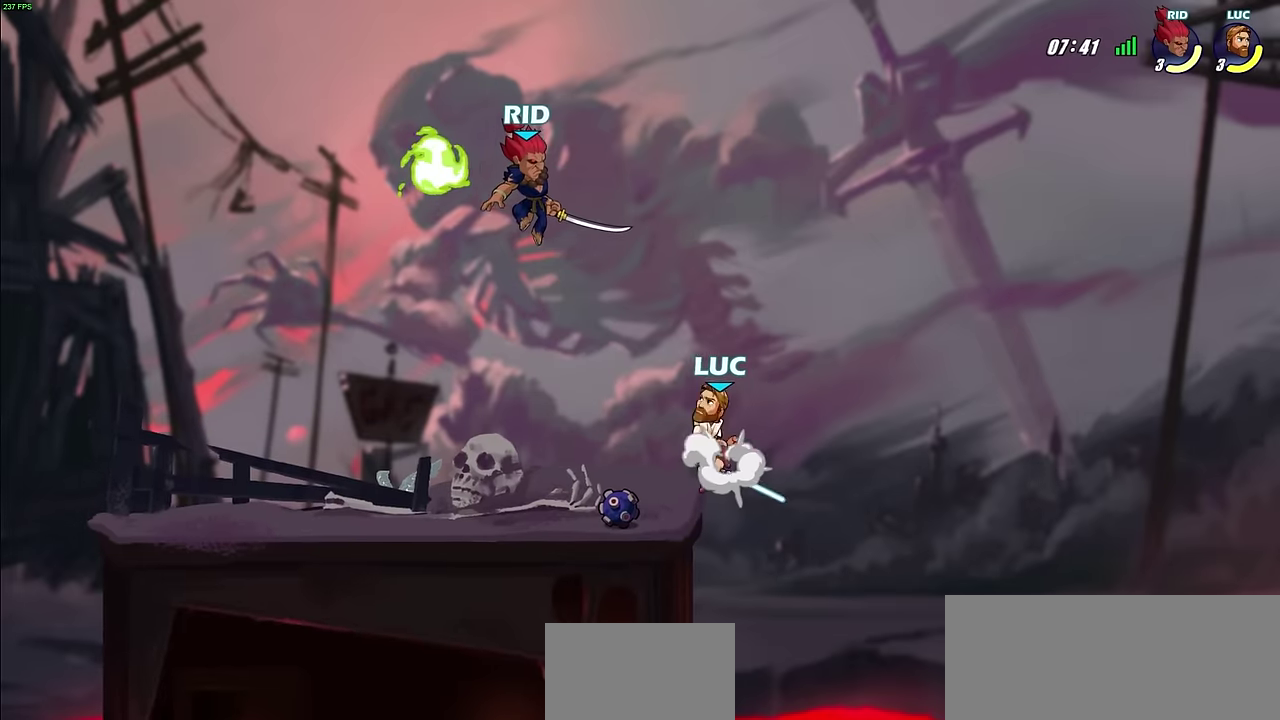
{"dt_ms": 600, "buttons": [], "left_stick": "left", "right_stick": "center", "events": [[33, "SQUARE", "down"], [50, "CROSS", "up"], [133, "SQUARE", "up"]]}
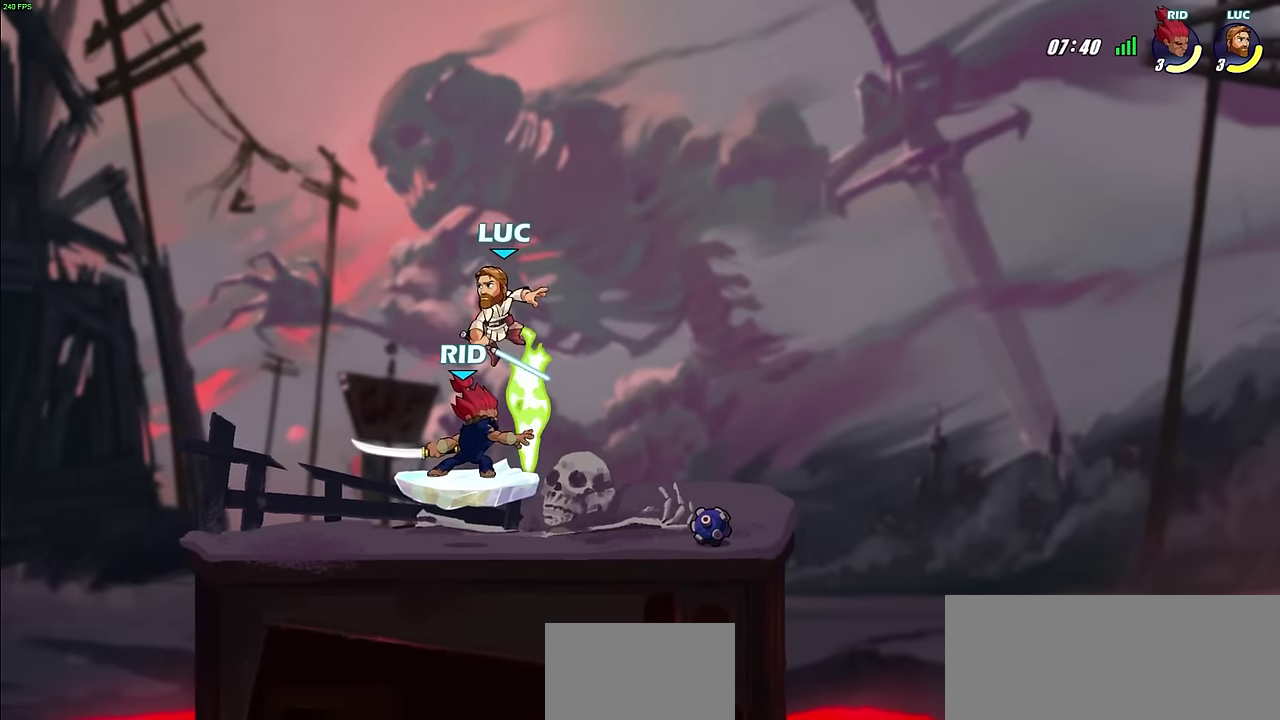
{"dt_ms": 300, "buttons": [], "left_stick": "right", "right_stick": "center", "events": [[117, "left_stick", "up-left"], [217, "left_stick", "up-right"], [283, "left_stick", "right"]]}
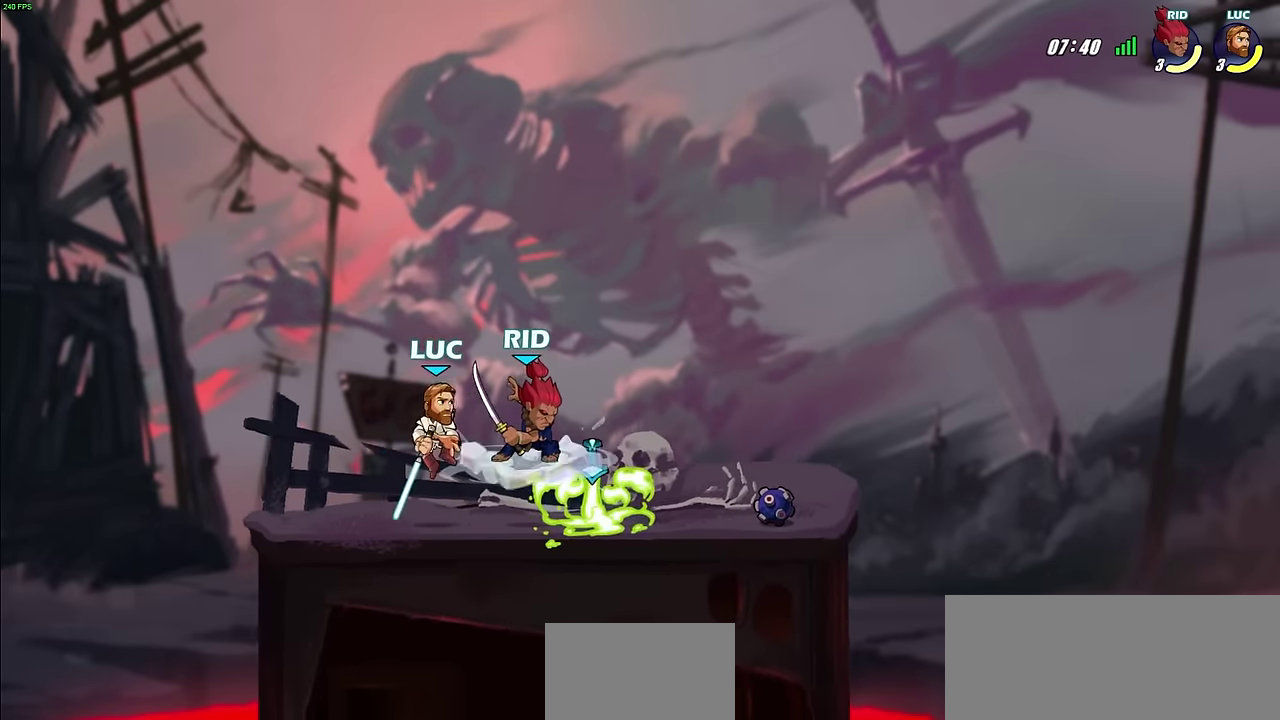
{"dt_ms": 500, "buttons": ["SQUARE"], "left_stick": "center", "right_stick": "center", "events": [[83, "SQUARE", "down"], [117, "left_stick", "center"], [150, "SQUARE", "up"], [267, "SQUARE", "down"], [350, "SQUARE", "up"], [433, "SQUARE", "down"]]}
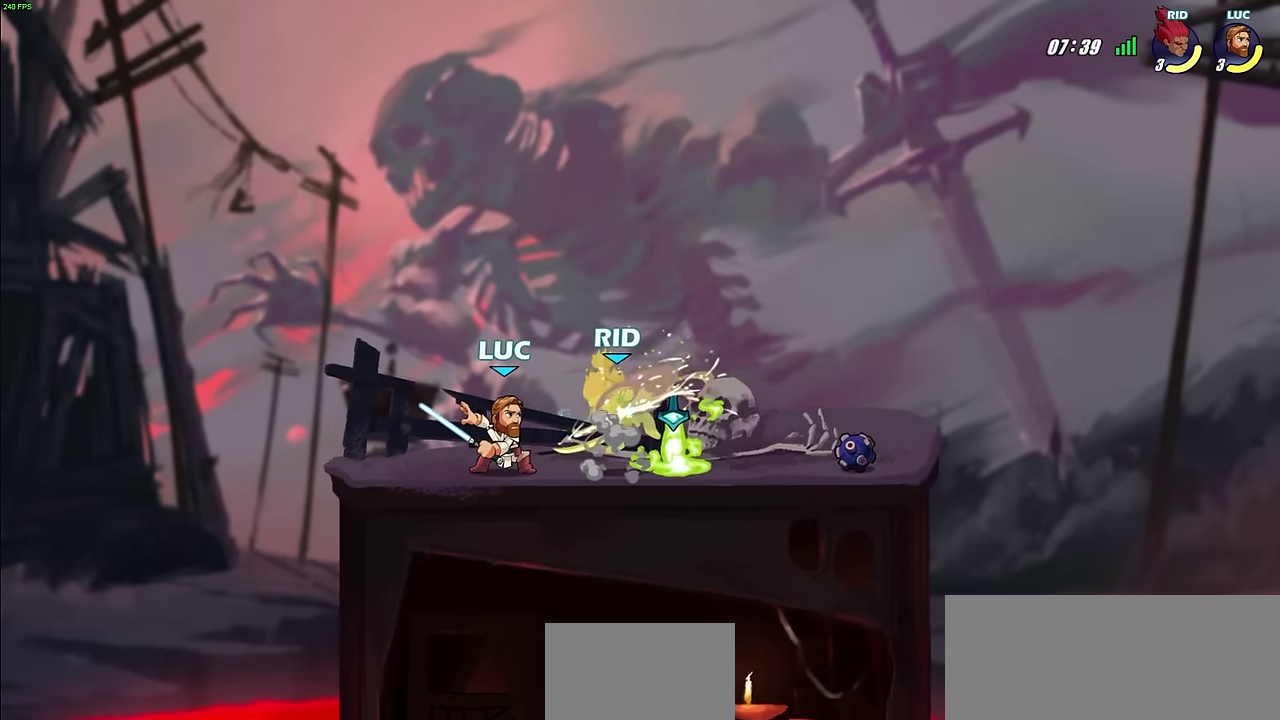
{"dt_ms": 800, "buttons": [], "left_stick": "right", "right_stick": "center", "events": [[17, "SQUARE", "up"], [83, "SQUARE", "down"], [200, "SQUARE", "up"], [350, "left_stick", "right"], [433, "R2", "down"], [500, "CIRCLE", "down"], [517, "left_stick", "center"], [533, "R2", "up"], [583, "CIRCLE", "up"], [633, "left_stick", "right"]]}
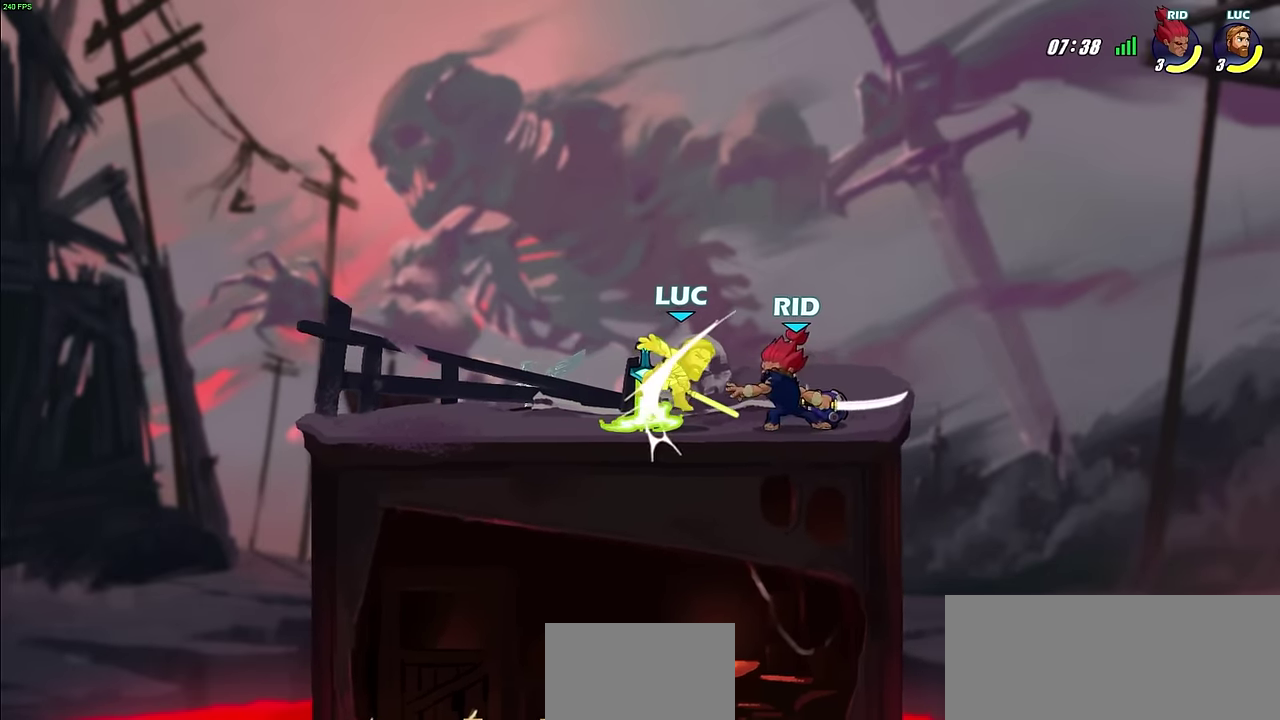
{"dt_ms": 600, "buttons": [], "left_stick": "center", "right_stick": "center", "events": [[200, "left_stick", "center"]]}